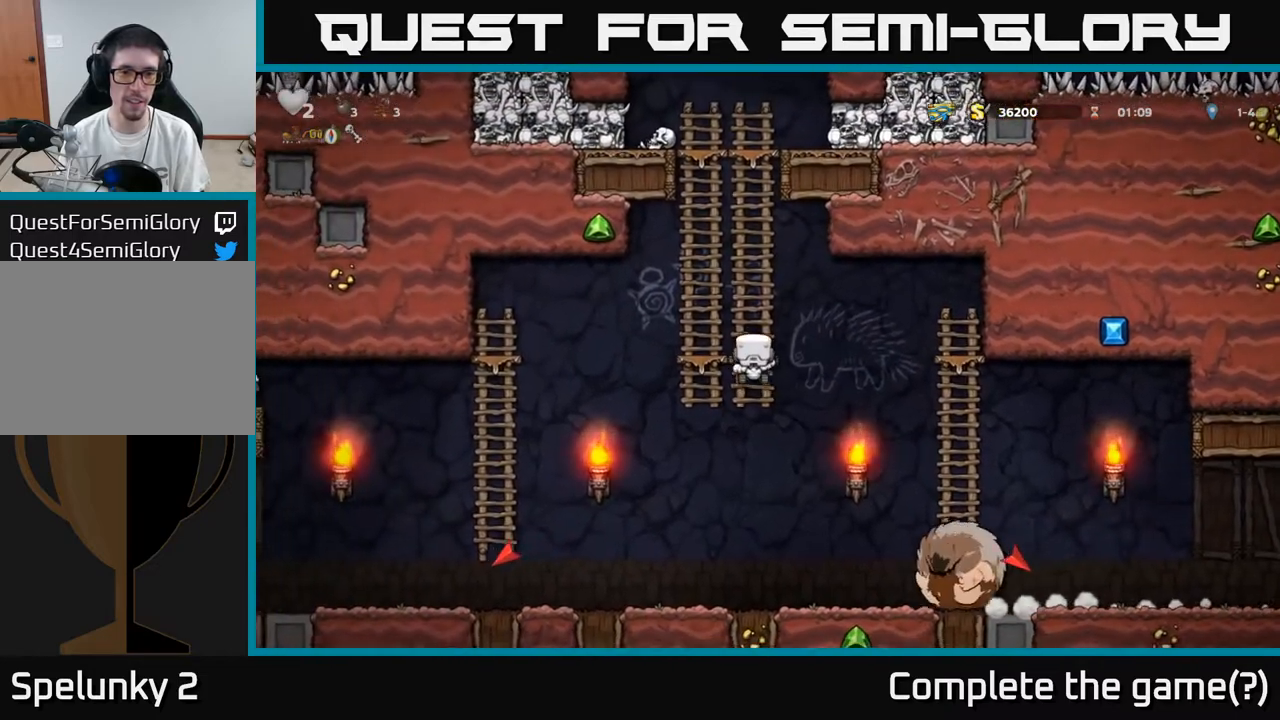
Gameplay with a controller (Xbox layout); each line is a JSON object with the inputs held at the frame after it. "events" lists button and stick changes between this image and that frame as [ms after this image, input, new state], when the widget could be followed in between.
{"buttons": ["DPAD_UP"], "left_stick": "center", "right_stick": "center", "events": [[167, "A", "up"], [317, "A", "down"], [467, "A", "up"]]}
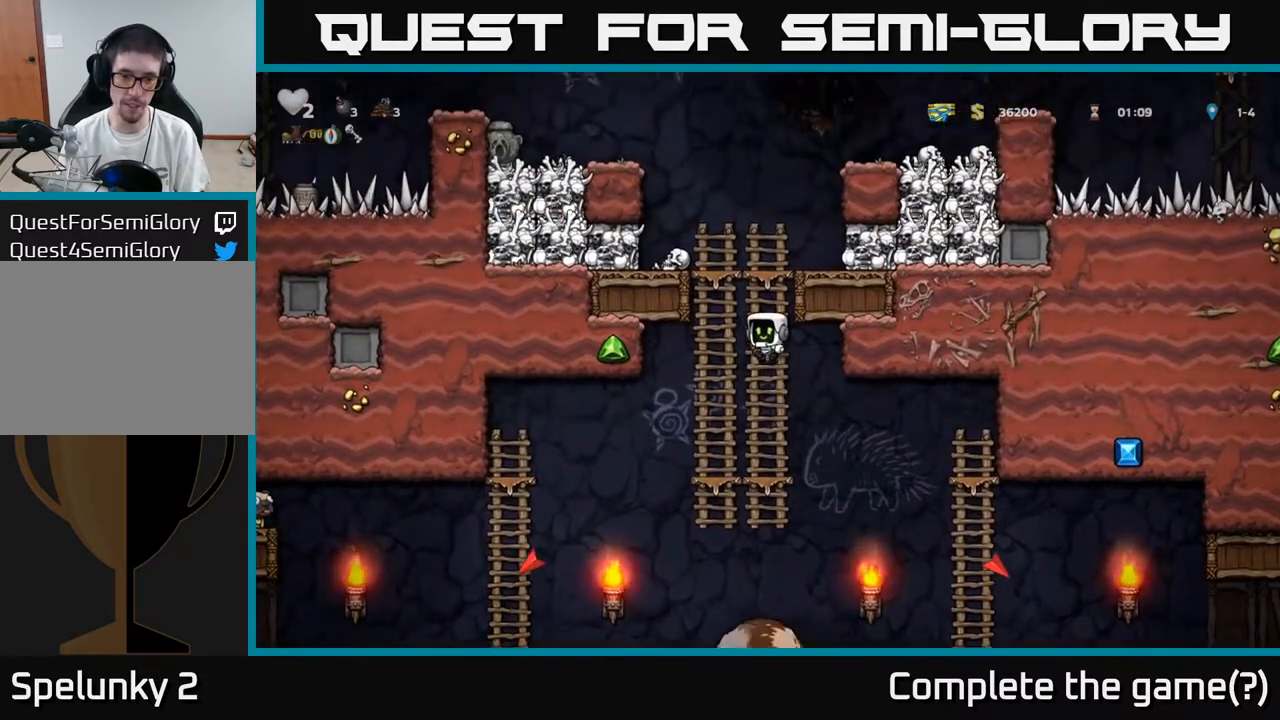
{"buttons": [], "left_stick": "center", "right_stick": "center", "events": [[250, "A", "down"], [283, "DPAD_LEFT", "down"], [400, "DPAD_UP", "up"], [417, "A", "up"], [500, "DPAD_LEFT", "up"]]}
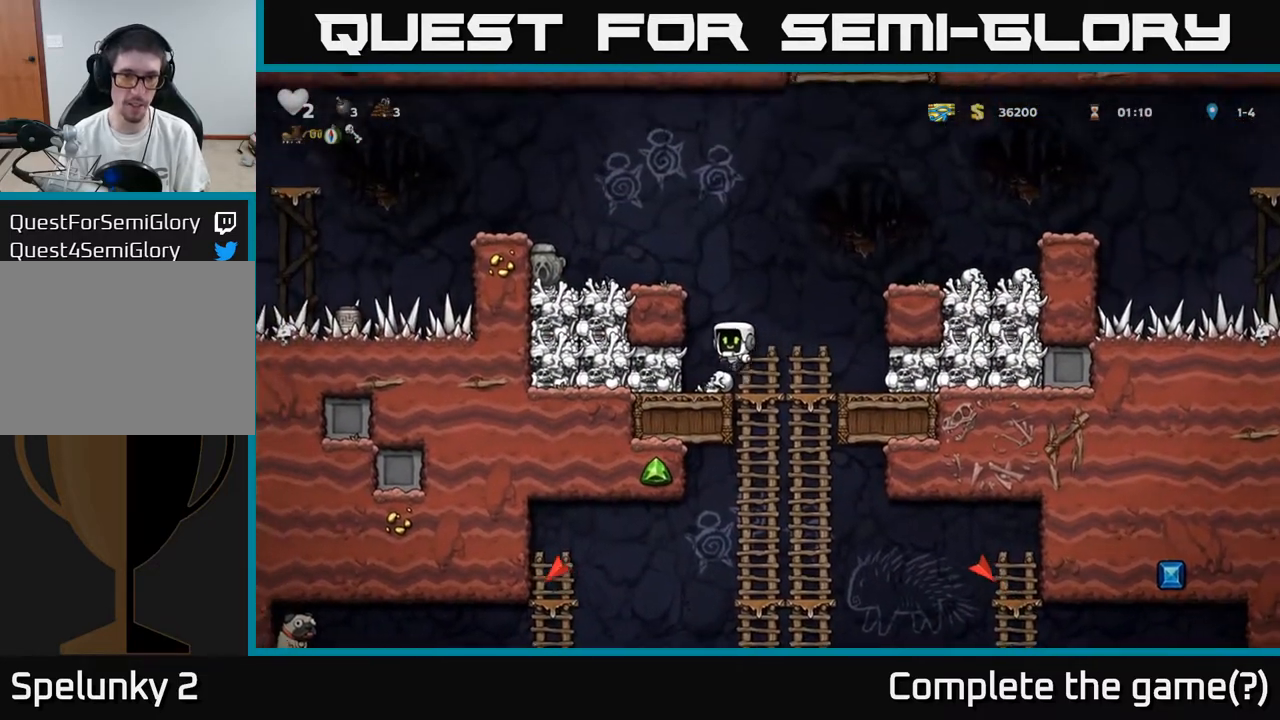
{"buttons": ["DPAD_DOWN"], "left_stick": "center", "right_stick": "center", "events": [[67, "DPAD_DOWN", "down"], [267, "X", "down"], [317, "DPAD_DOWN", "up"], [333, "DPAD_RIGHT", "down"], [350, "X", "up"], [483, "DPAD_DOWN", "down"], [500, "DPAD_RIGHT", "up"]]}
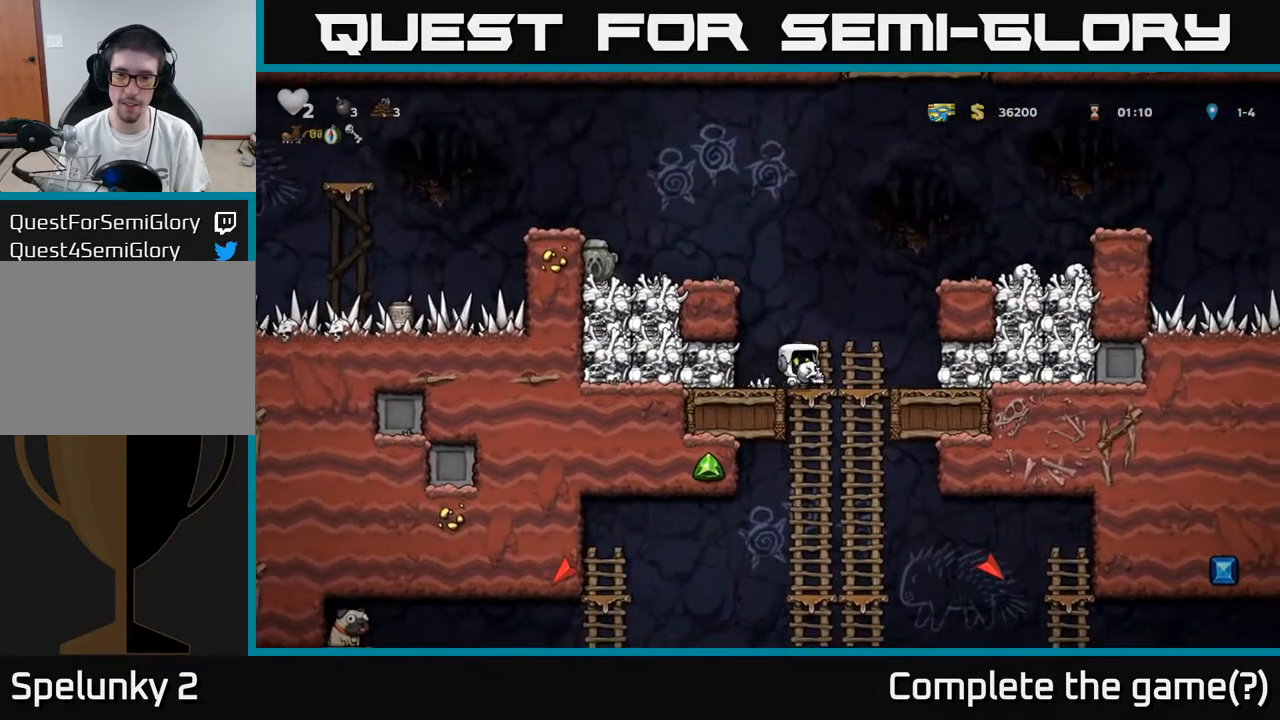
{"buttons": [], "left_stick": "center", "right_stick": "center", "events": [[467, "DPAD_DOWN", "up"]]}
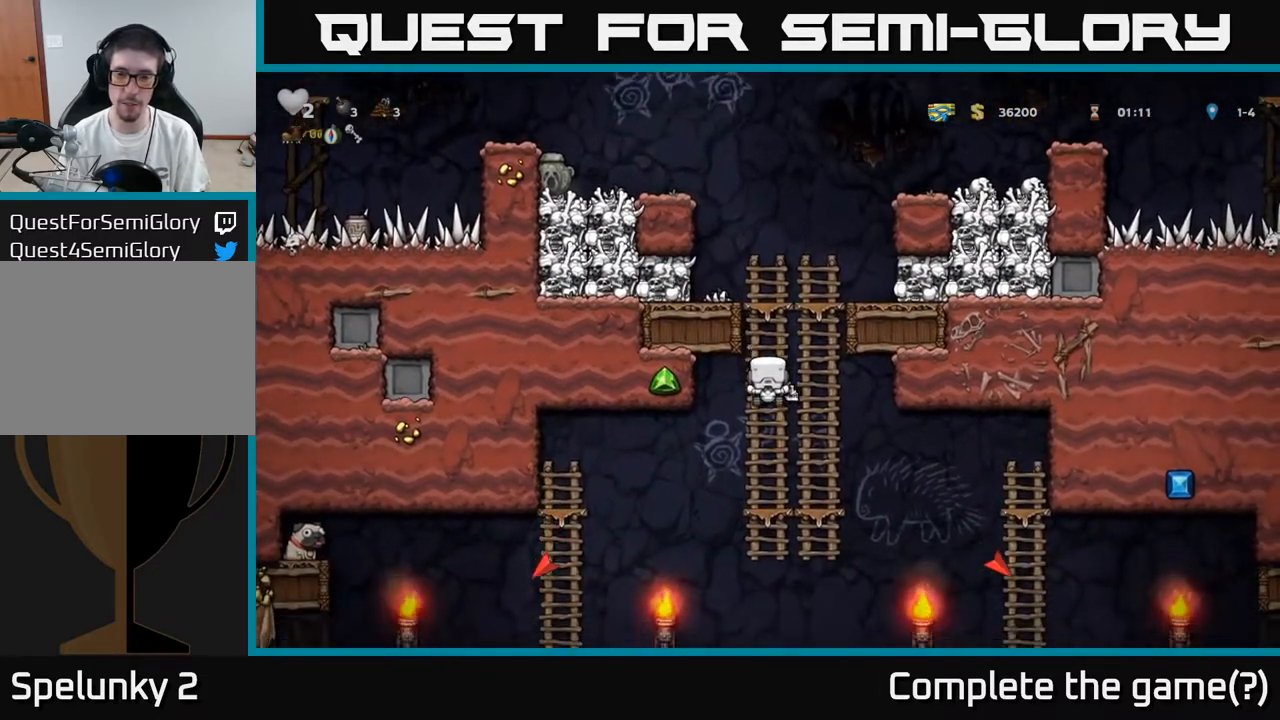
{"buttons": ["DPAD_DOWN"], "left_stick": "center", "right_stick": "center", "events": [[17, "DPAD_UP", "down"], [100, "DPAD_UP", "up"], [117, "DPAD_DOWN", "down"]]}
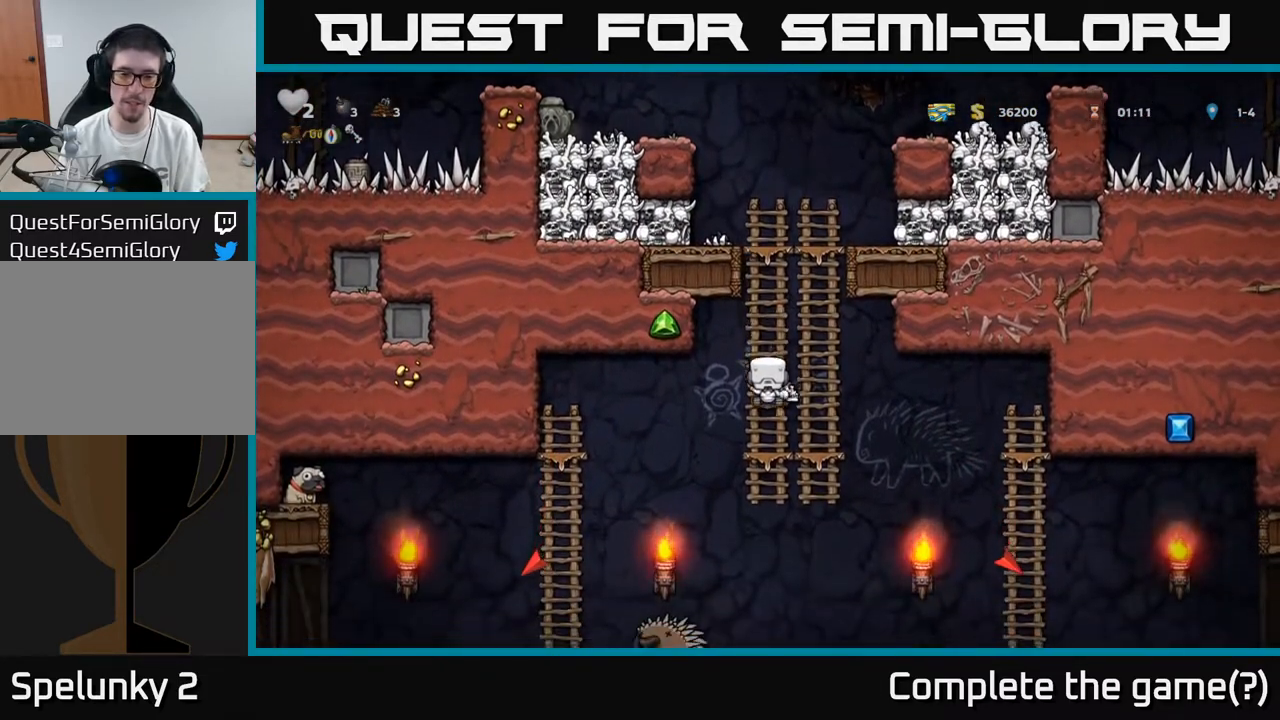
{"buttons": [], "left_stick": "center", "right_stick": "center", "events": [[333, "DPAD_DOWN", "up"]]}
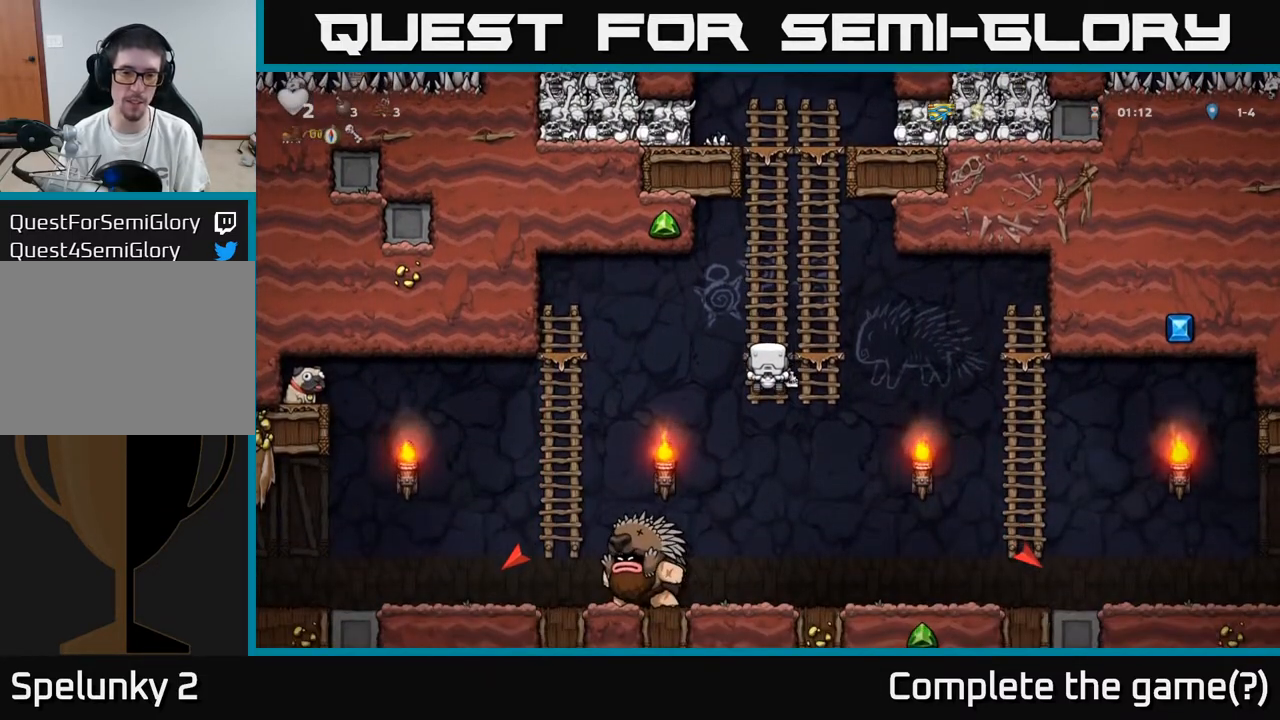
{"buttons": ["DPAD_RIGHT"], "left_stick": "center", "right_stick": "center", "events": [[133, "DPAD_DOWN", "down"], [167, "A", "down"], [267, "A", "up"], [300, "DPAD_RIGHT", "down"], [317, "DPAD_DOWN", "up"]]}
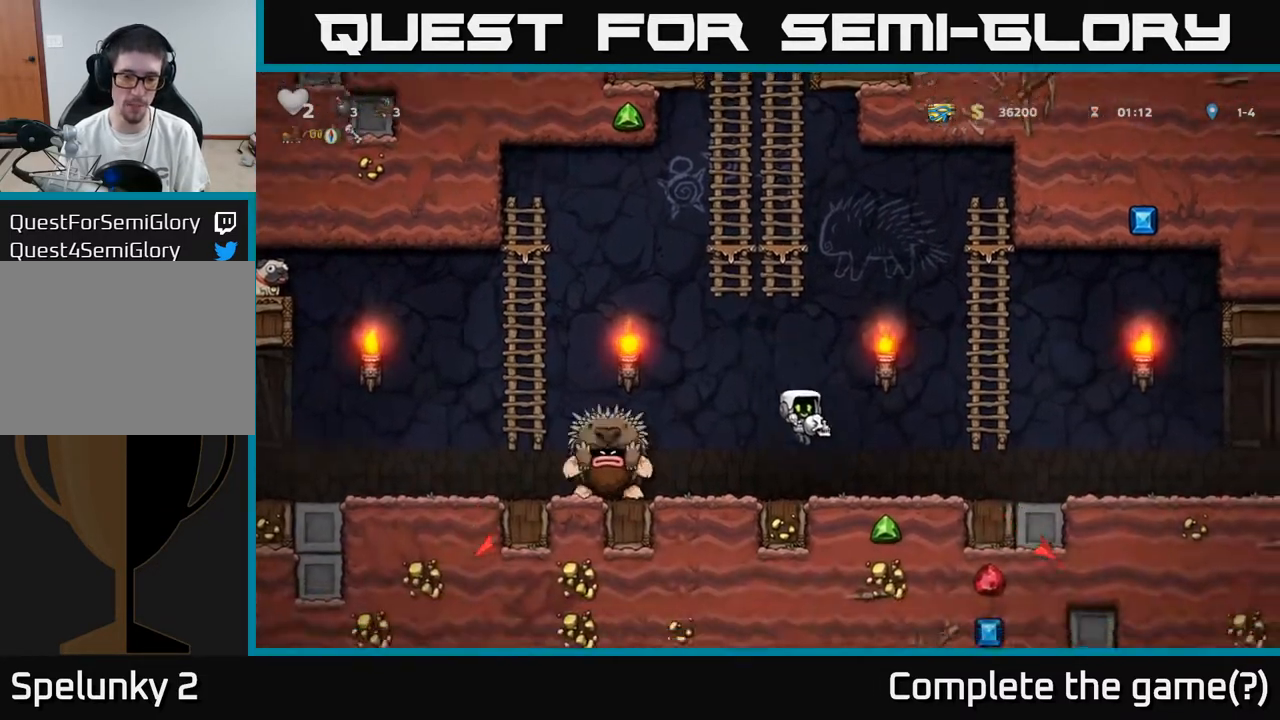
{"buttons": ["DPAD_RIGHT"], "left_stick": "center", "right_stick": "center", "events": [[67, "DPAD_RIGHT", "up"], [100, "DPAD_LEFT", "down"], [150, "X", "down"], [233, "DPAD_LEFT", "up"], [233, "X", "up"], [267, "DPAD_RIGHT", "down"]]}
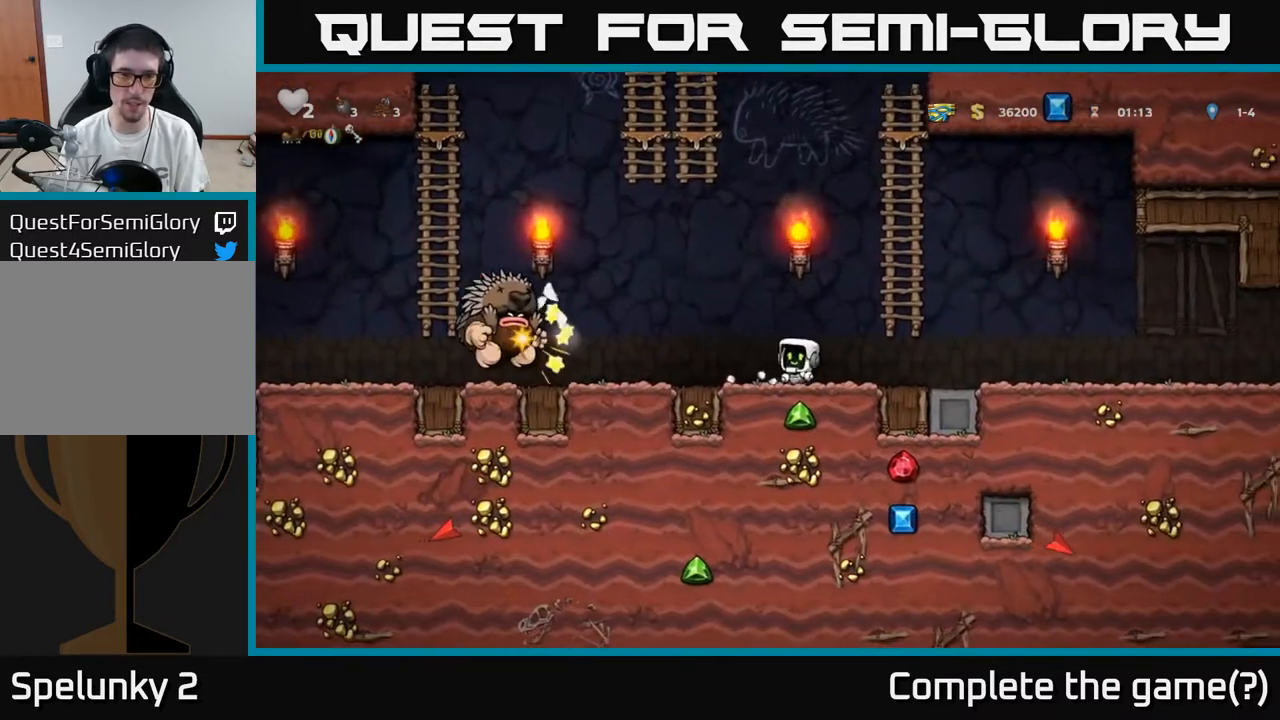
{"buttons": ["DPAD_UP"], "left_stick": "center", "right_stick": "center", "events": [[17, "A", "down"], [150, "DPAD_RIGHT", "up"], [150, "DPAD_UP", "down"], [200, "A", "up"]]}
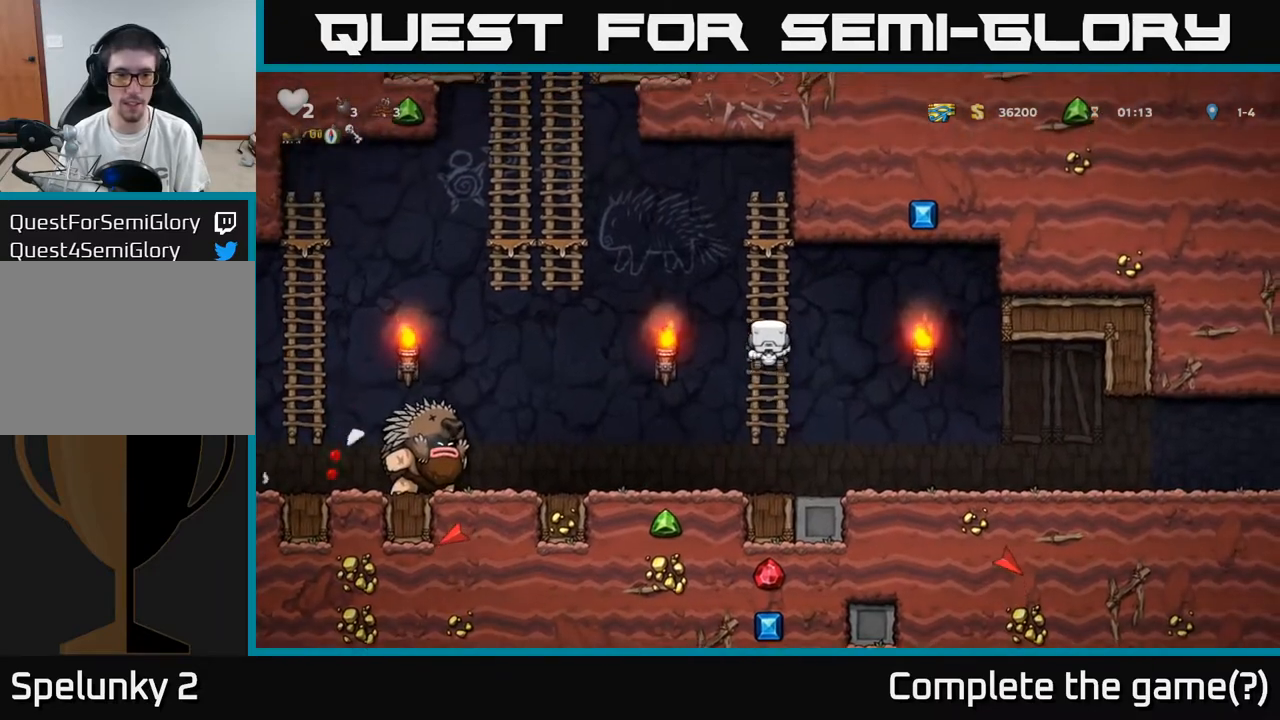
{"buttons": [], "left_stick": "center", "right_stick": "center", "events": [[133, "DPAD_UP", "up"], [417, "DPAD_UP", "down"], [500, "DPAD_UP", "up"]]}
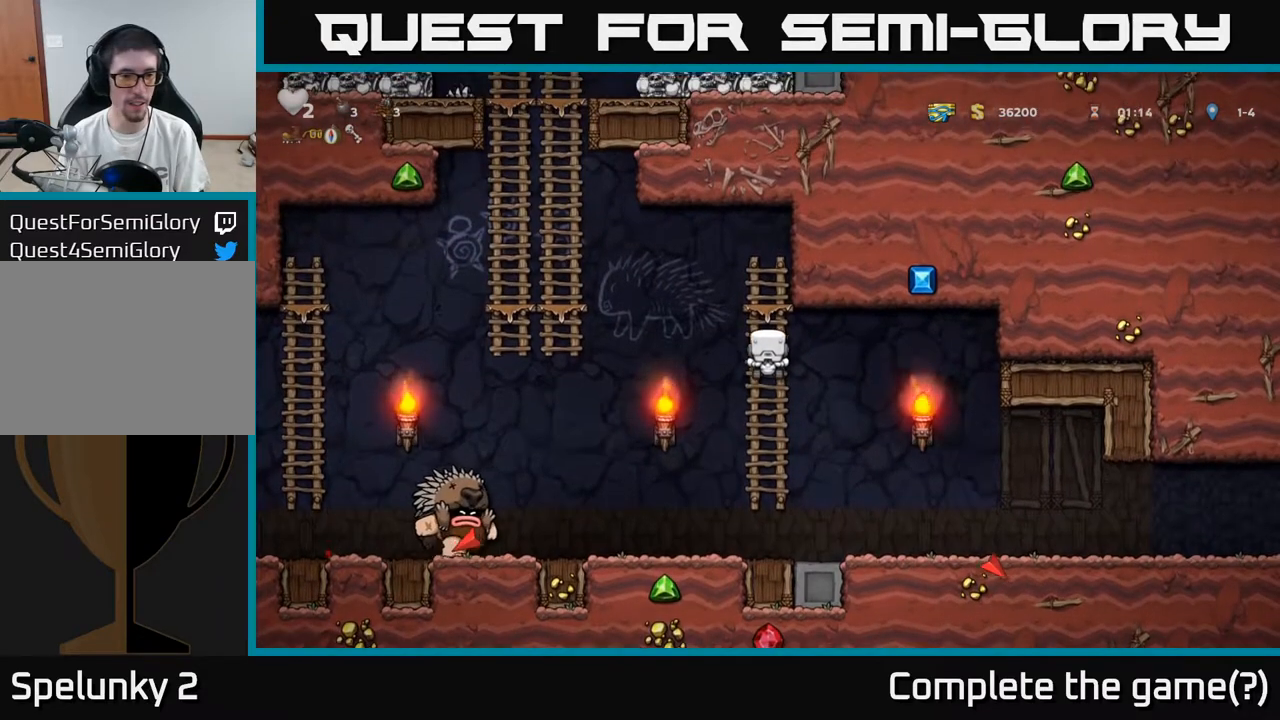
{"buttons": ["A", "DPAD_LEFT"], "left_stick": "center", "right_stick": "center", "events": [[50, "DPAD_LEFT", "down"], [117, "A", "down"]]}
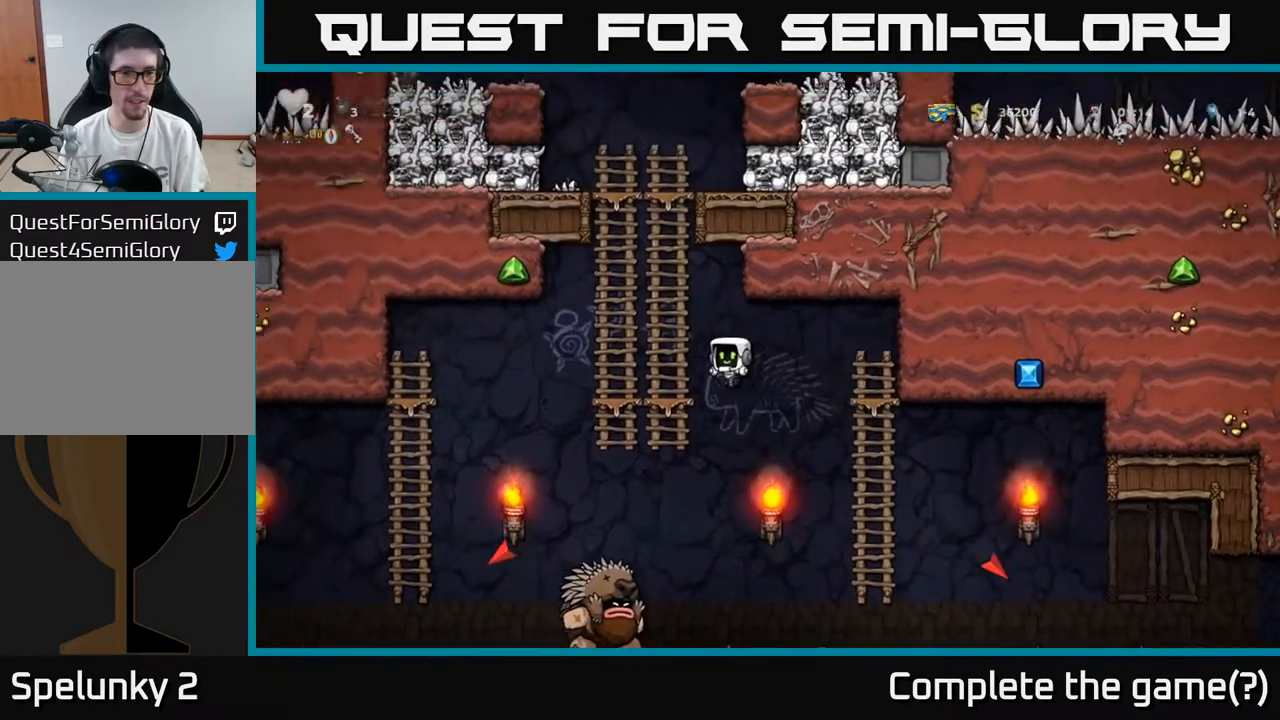
{"buttons": ["DPAD_UP"], "left_stick": "center", "right_stick": "center", "events": [[33, "DPAD_UP", "down"], [50, "A", "up"], [67, "DPAD_LEFT", "up"], [150, "A", "down"], [333, "A", "up"]]}
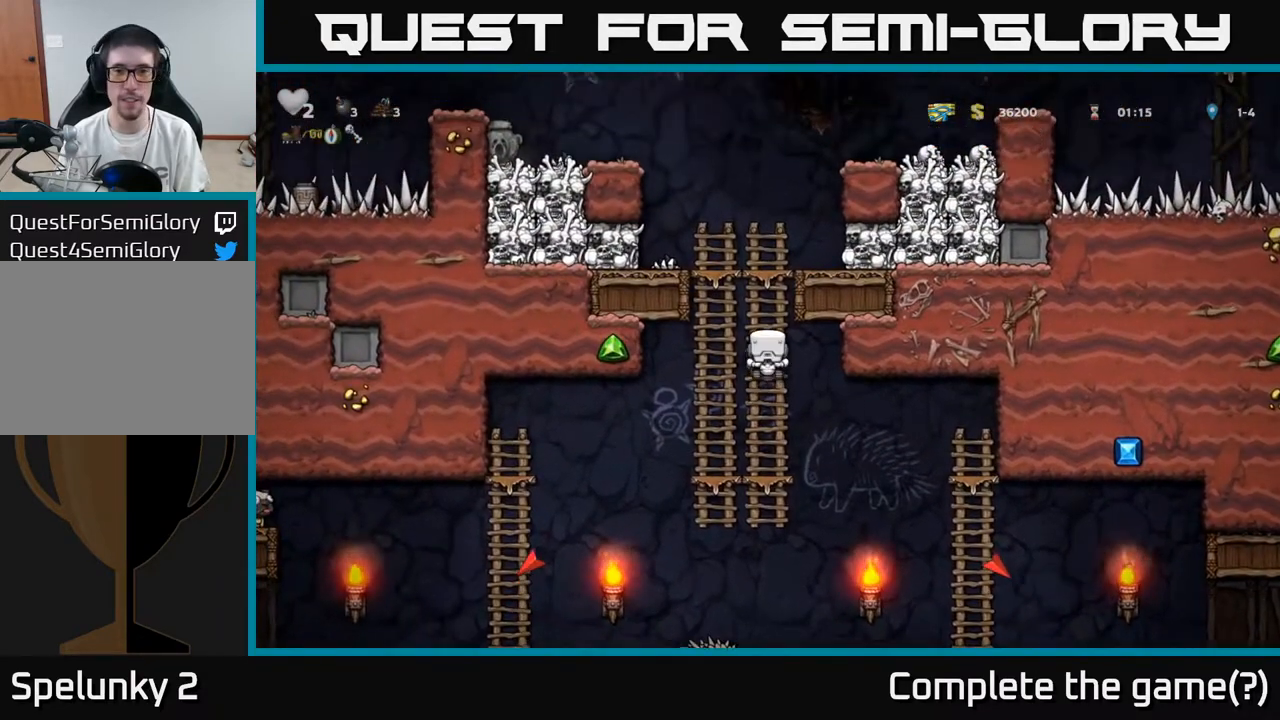
{"buttons": [], "left_stick": "center", "right_stick": "center", "events": [[233, "A", "down"], [267, "DPAD_RIGHT", "down"], [283, "DPAD_UP", "up"], [300, "X", "down"], [383, "DPAD_DOWN", "down"], [433, "X", "up"], [450, "DPAD_DOWN", "up"], [467, "A", "up"], [483, "DPAD_RIGHT", "up"]]}
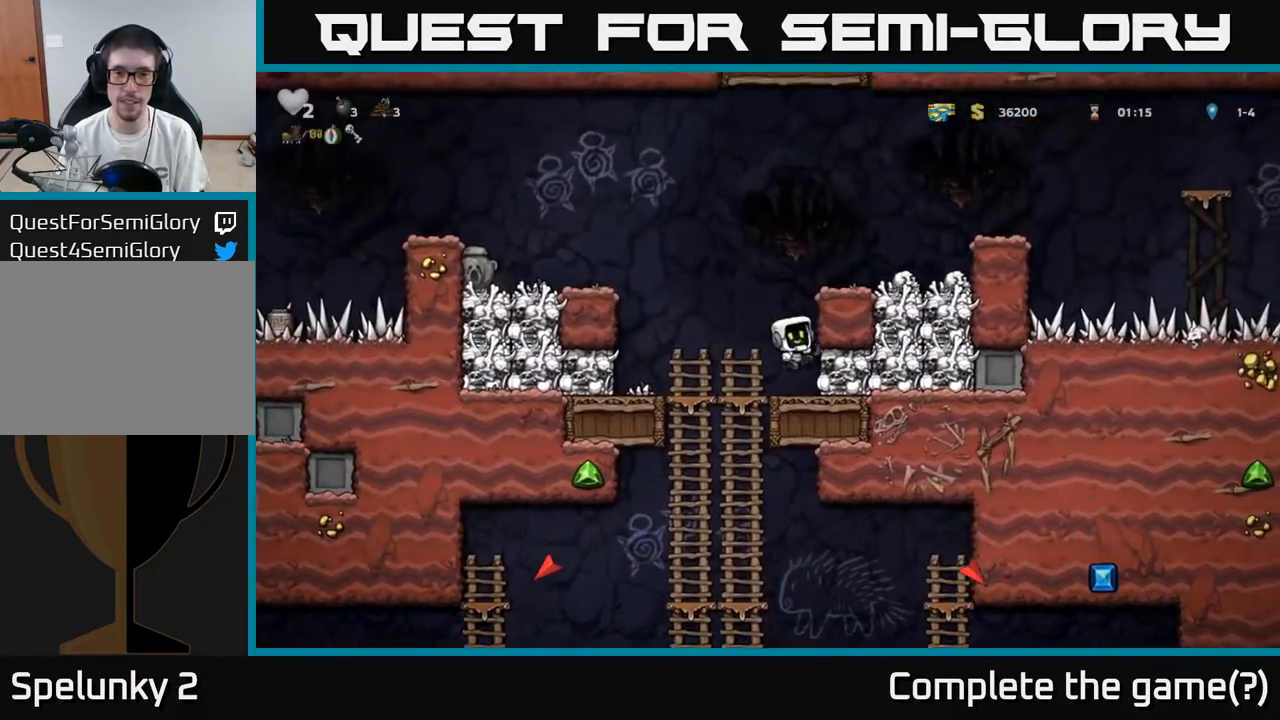
{"buttons": ["DPAD_RIGHT"], "left_stick": "center", "right_stick": "center", "events": [[33, "DPAD_LEFT", "down"], [183, "DPAD_LEFT", "up"], [367, "DPAD_RIGHT", "down"]]}
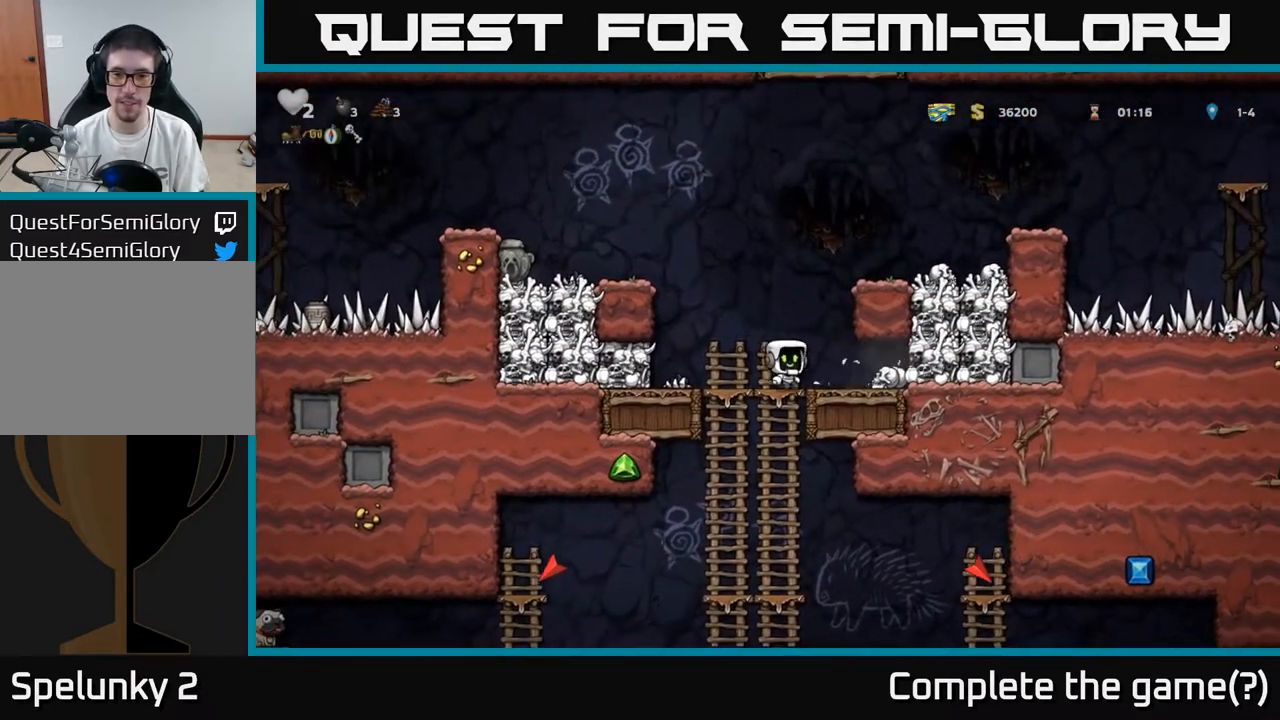
{"buttons": ["DPAD_LEFT"], "left_stick": "center", "right_stick": "center", "events": [[200, "DPAD_DOWN", "down"], [250, "DPAD_RIGHT", "up"], [267, "X", "down"], [333, "DPAD_DOWN", "up"], [333, "DPAD_LEFT", "down"], [333, "X", "up"]]}
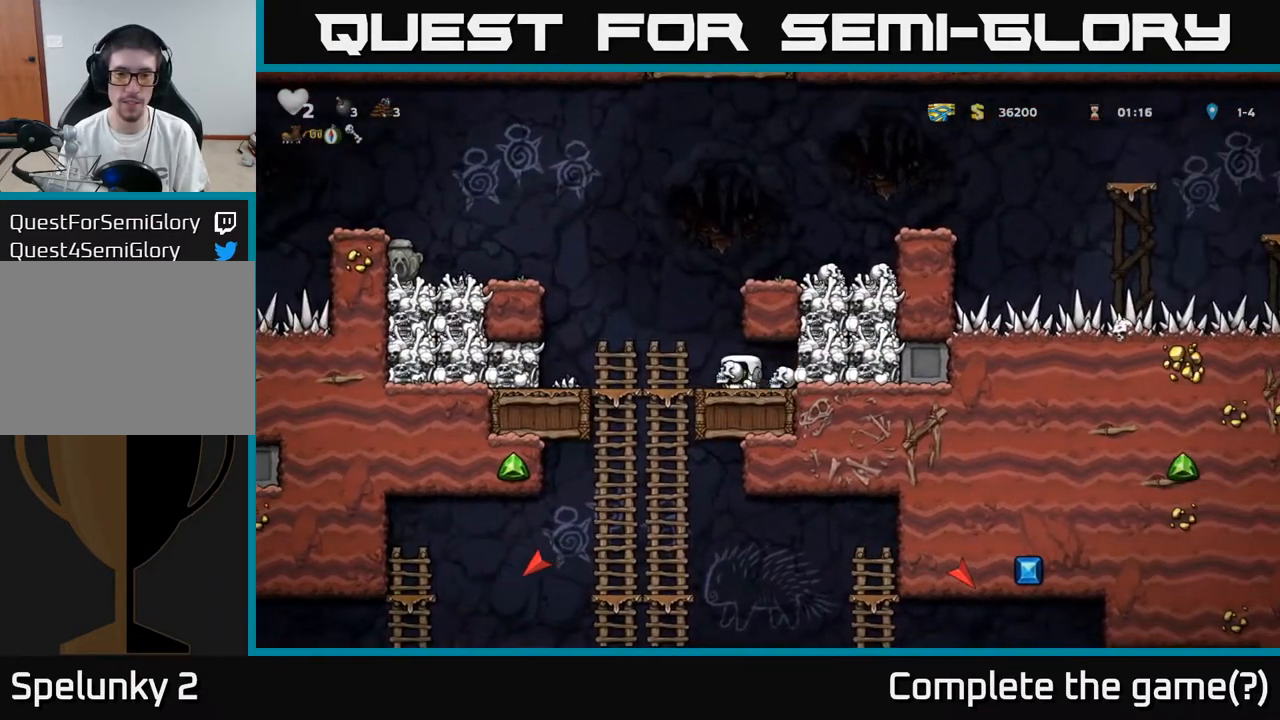
{"buttons": ["DPAD_DOWN"], "left_stick": "center", "right_stick": "center", "events": [[167, "DPAD_DOWN", "down"], [167, "DPAD_LEFT", "up"]]}
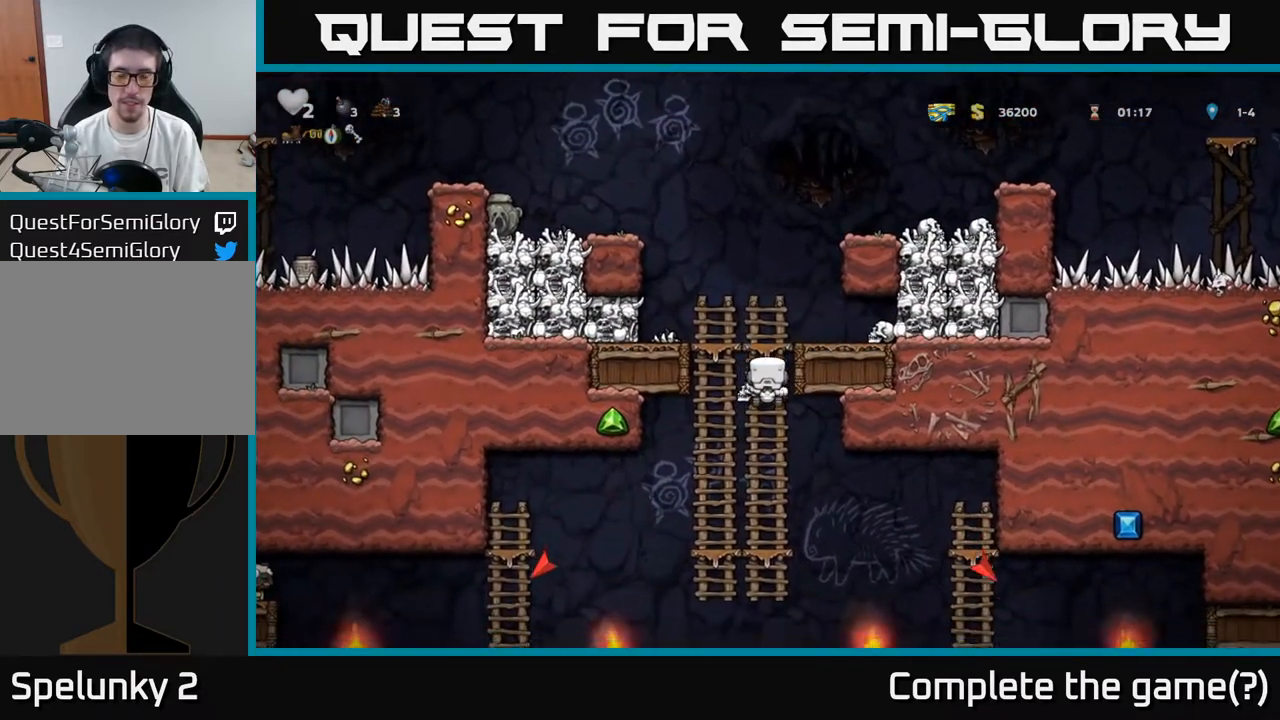
{"buttons": ["DPAD_DOWN"], "left_stick": "center", "right_stick": "center", "events": []}
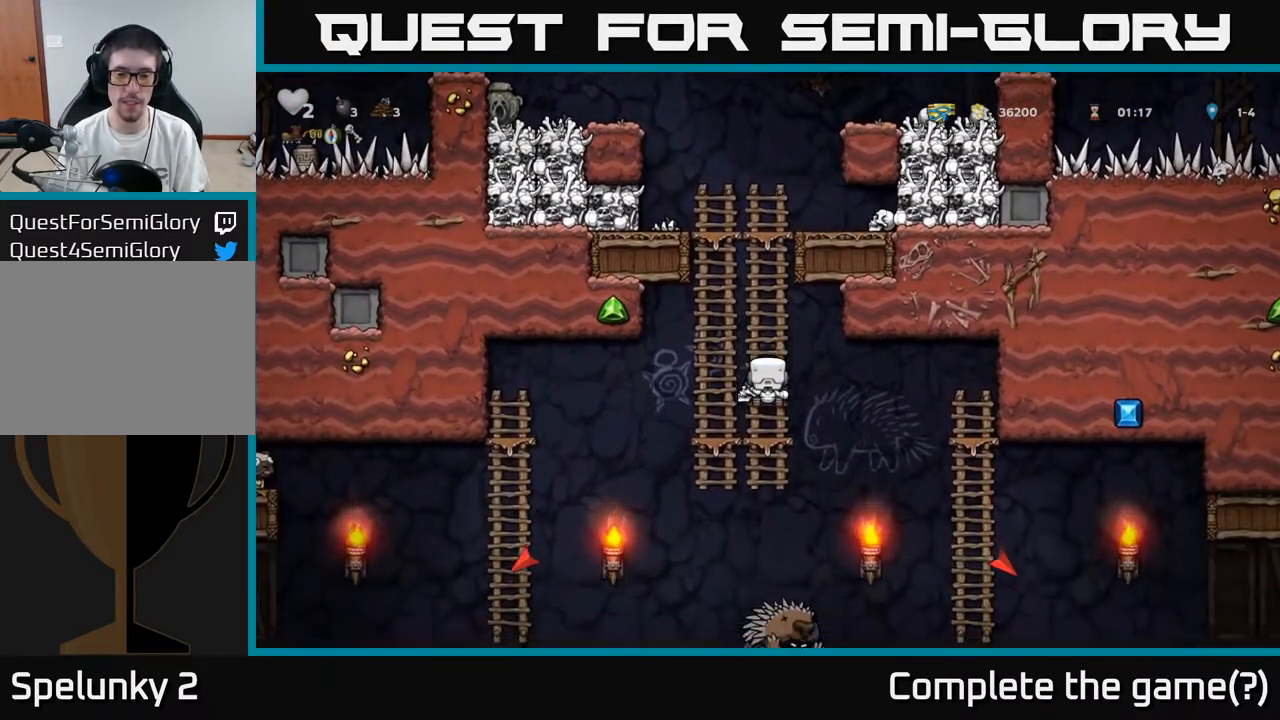
{"buttons": [], "left_stick": "center", "right_stick": "center", "events": [[150, "DPAD_DOWN", "up"]]}
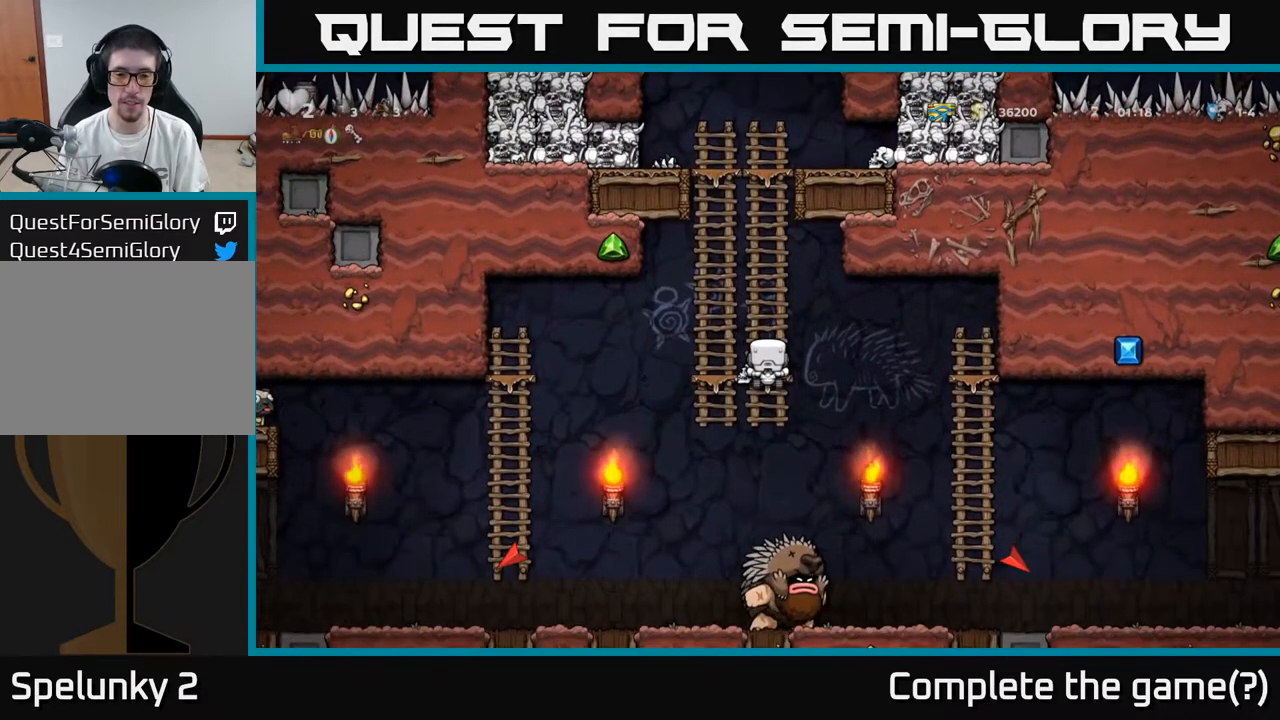
{"buttons": [], "left_stick": "center", "right_stick": "center", "events": []}
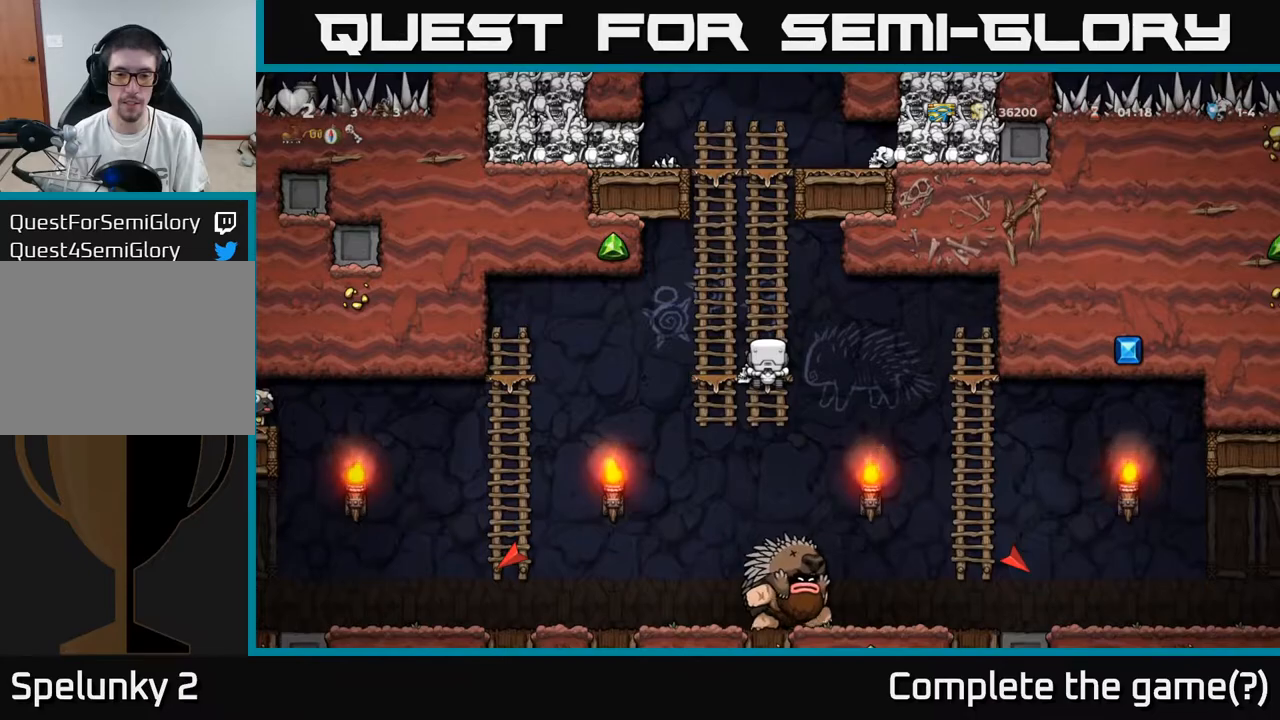
{"buttons": ["DPAD_LEFT"], "left_stick": "center", "right_stick": "center", "events": [[350, "A", "down"], [350, "DPAD_LEFT", "down"], [417, "A", "up"]]}
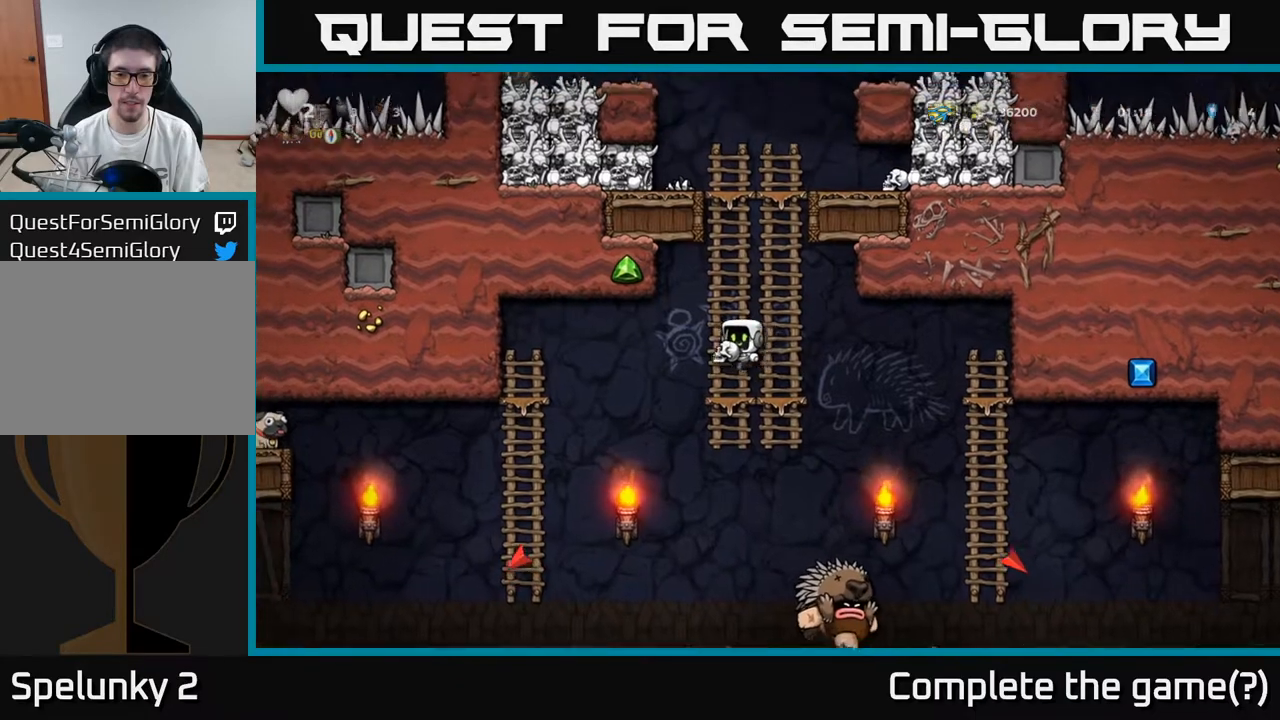
{"buttons": [], "left_stick": "center", "right_stick": "center", "events": [[450, "DPAD_LEFT", "up"], [450, "DPAD_UP", "down"], [500, "DPAD_UP", "up"]]}
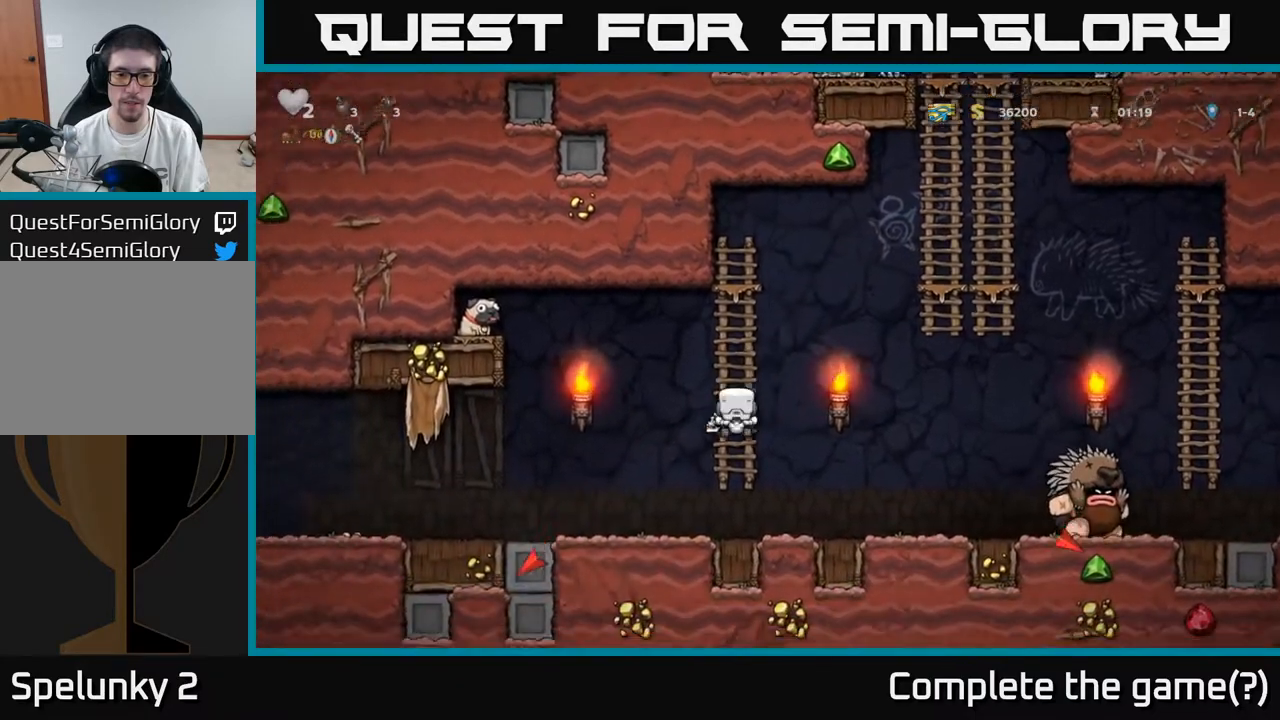
{"buttons": ["X", "DPAD_RIGHT"], "left_stick": "center", "right_stick": "center", "events": [[33, "DPAD_DOWN", "down"], [83, "A", "down"], [183, "A", "up"], [233, "DPAD_DOWN", "up"], [317, "DPAD_RIGHT", "down"], [483, "X", "down"]]}
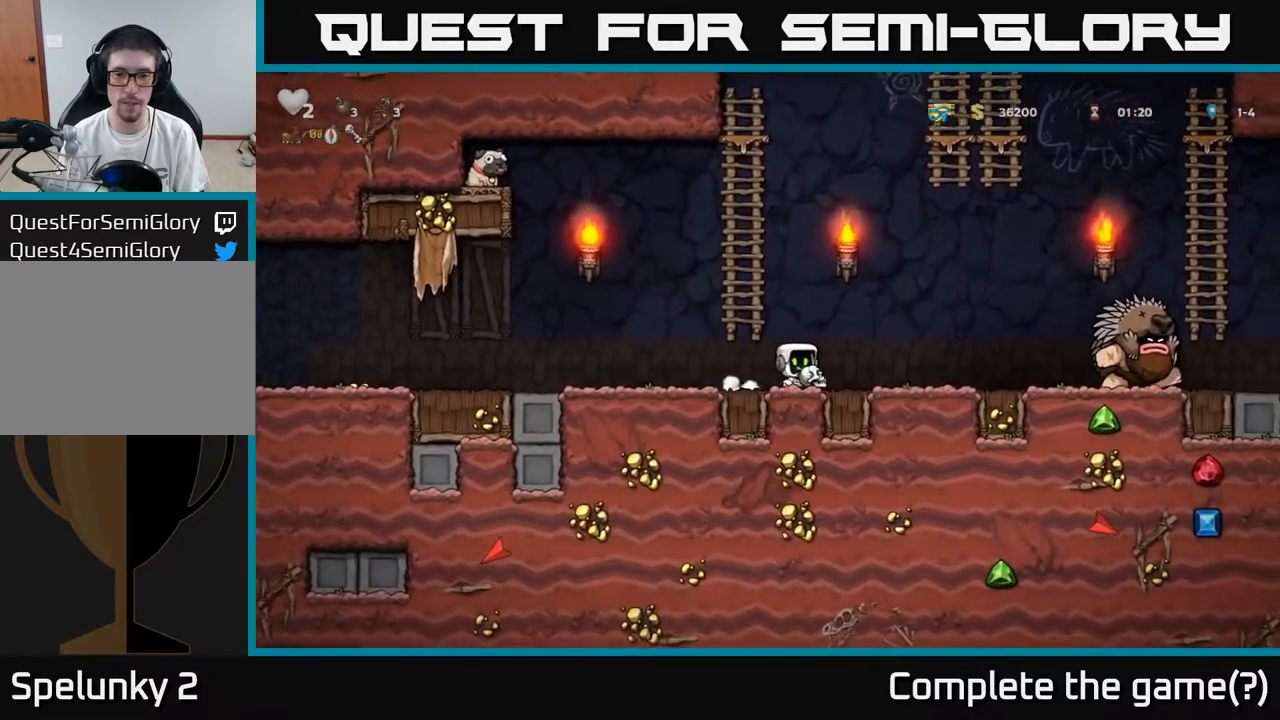
{"buttons": ["DPAD_UP"], "left_stick": "center", "right_stick": "center", "events": [[83, "X", "up"], [100, "DPAD_RIGHT", "up"], [117, "DPAD_LEFT", "down"], [267, "A", "down"], [417, "DPAD_UP", "down"], [450, "DPAD_LEFT", "up"], [500, "A", "up"]]}
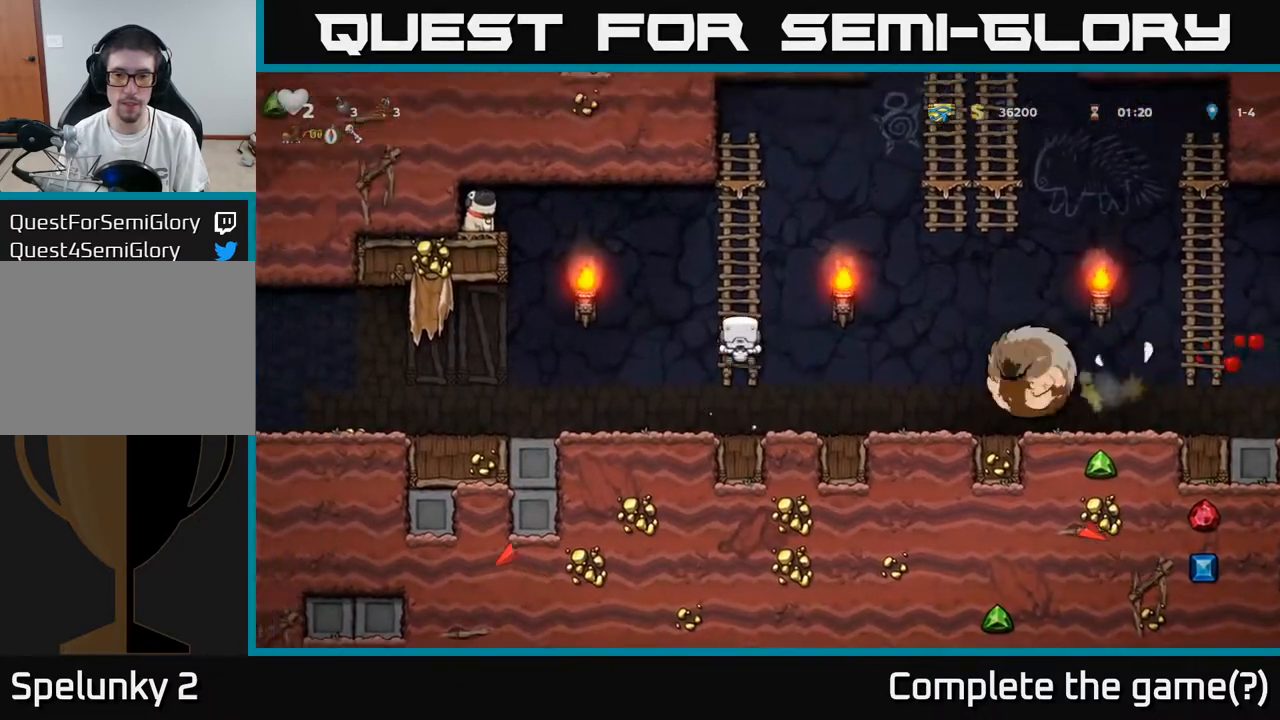
{"buttons": ["A", "DPAD_RIGHT"], "left_stick": "center", "right_stick": "center", "events": [[317, "DPAD_RIGHT", "down"], [333, "DPAD_UP", "up"], [367, "A", "down"]]}
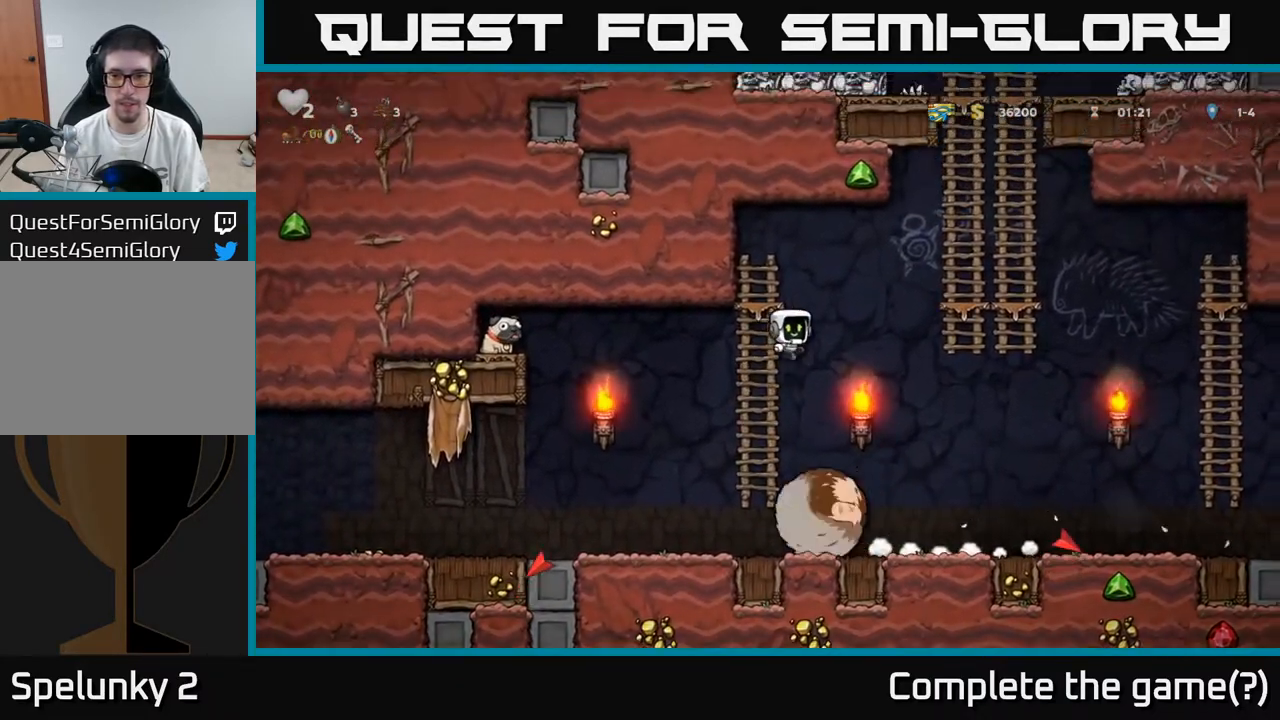
{"buttons": ["A", "DPAD_UP"], "left_stick": "center", "right_stick": "center", "events": [[300, "A", "up"], [317, "DPAD_UP", "down"], [333, "DPAD_RIGHT", "up"], [417, "A", "down"]]}
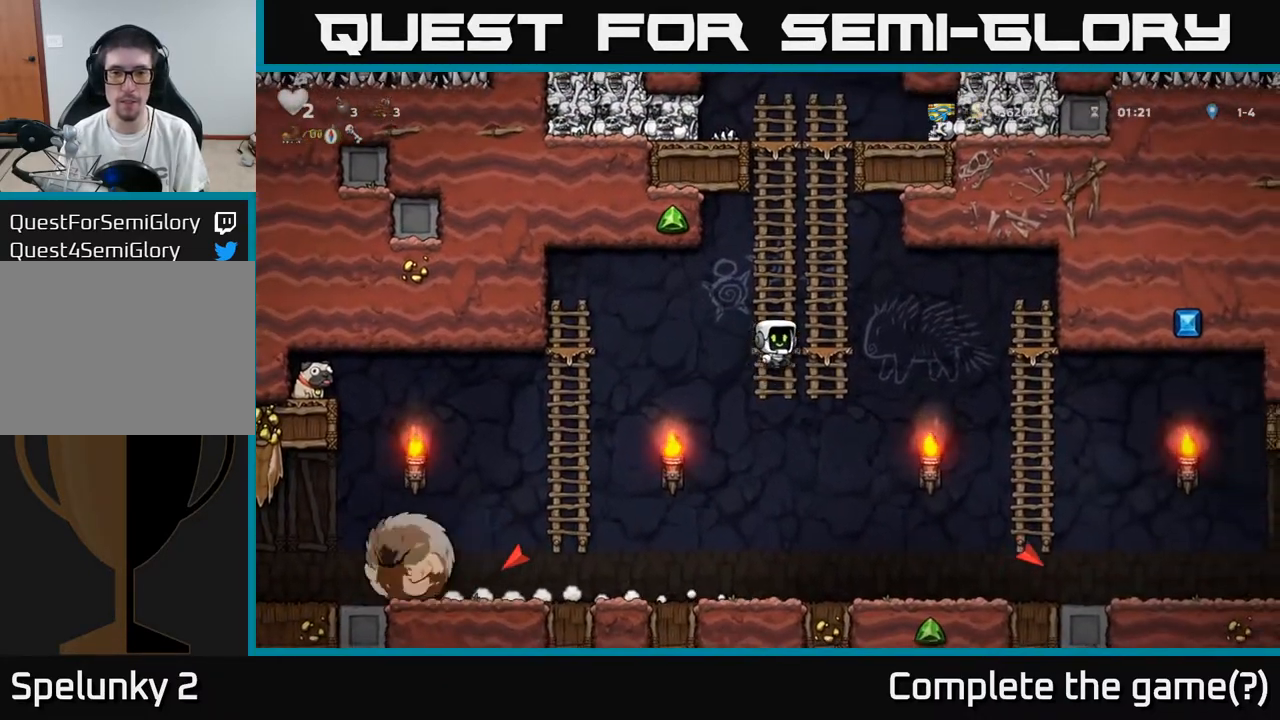
{"buttons": ["A", "DPAD_UP"], "left_stick": "center", "right_stick": "center", "events": [[83, "A", "up"], [183, "A", "down"], [333, "A", "up"], [450, "A", "down"]]}
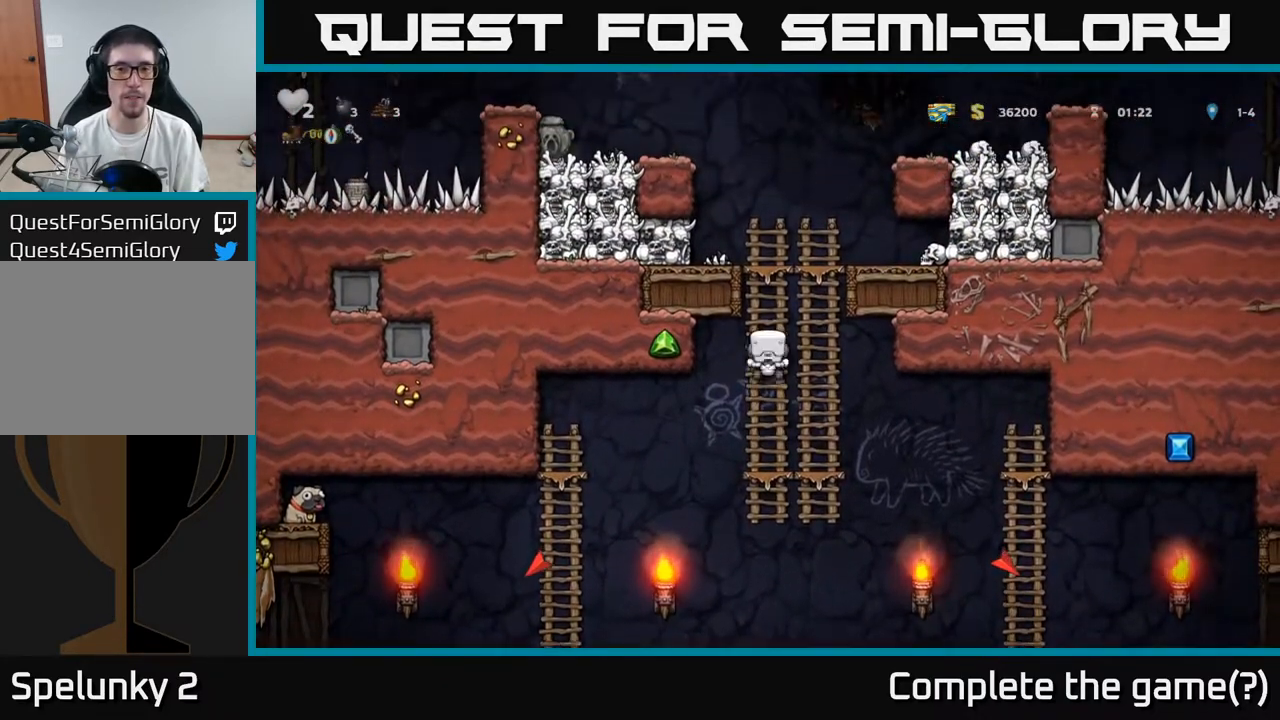
{"buttons": ["DPAD_RIGHT"], "left_stick": "center", "right_stick": "center", "events": [[117, "A", "up"], [267, "A", "down"], [267, "DPAD_RIGHT", "down"], [267, "DPAD_UP", "up"], [417, "A", "up"]]}
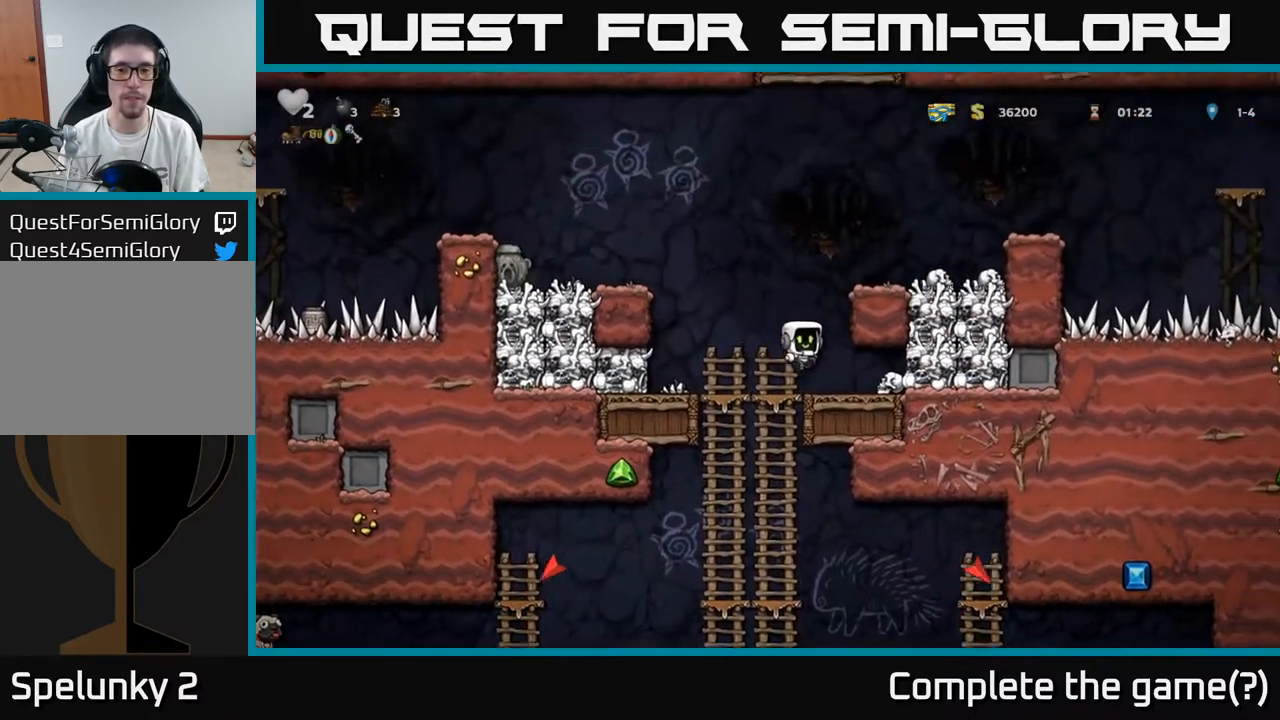
{"buttons": ["DPAD_LEFT"], "left_stick": "center", "right_stick": "center", "events": [[250, "DPAD_DOWN", "down"], [267, "DPAD_RIGHT", "up"], [350, "X", "down"], [400, "DPAD_DOWN", "up"], [433, "DPAD_LEFT", "down"], [433, "X", "up"]]}
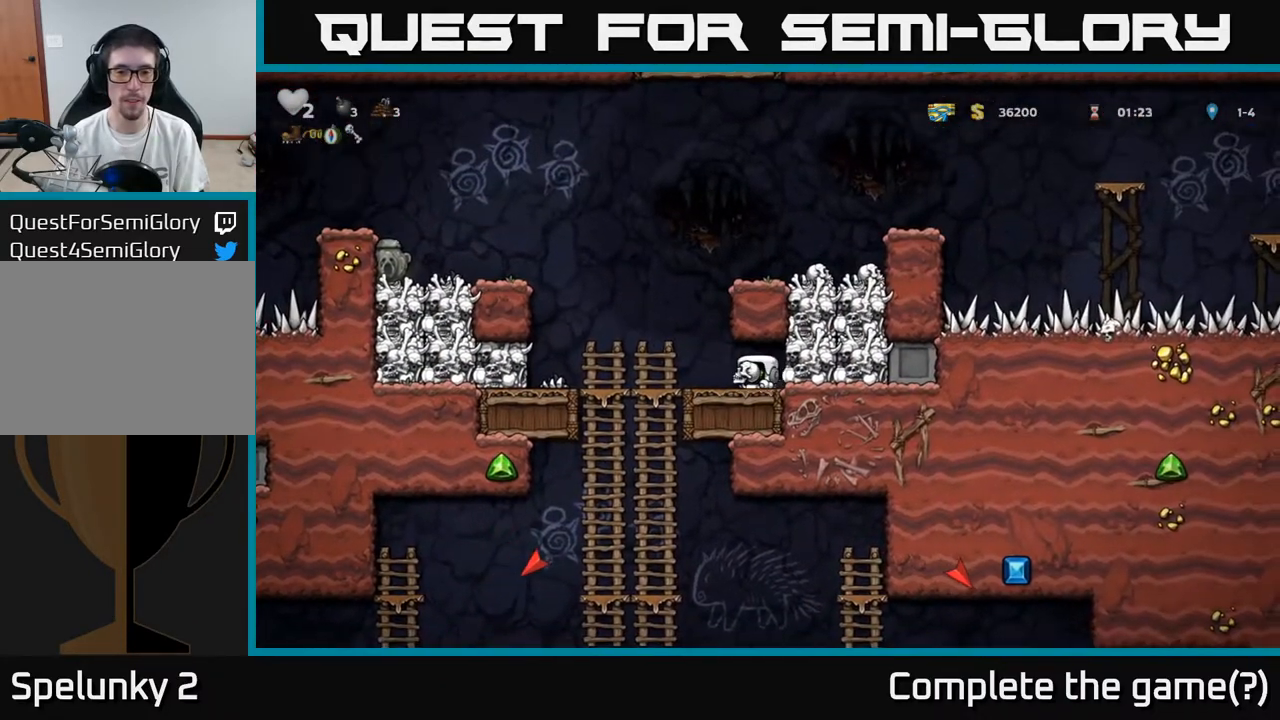
{"buttons": ["DPAD_DOWN"], "left_stick": "center", "right_stick": "center", "events": [[233, "DPAD_DOWN", "down"], [250, "DPAD_LEFT", "up"], [317, "A", "down"], [417, "A", "up"]]}
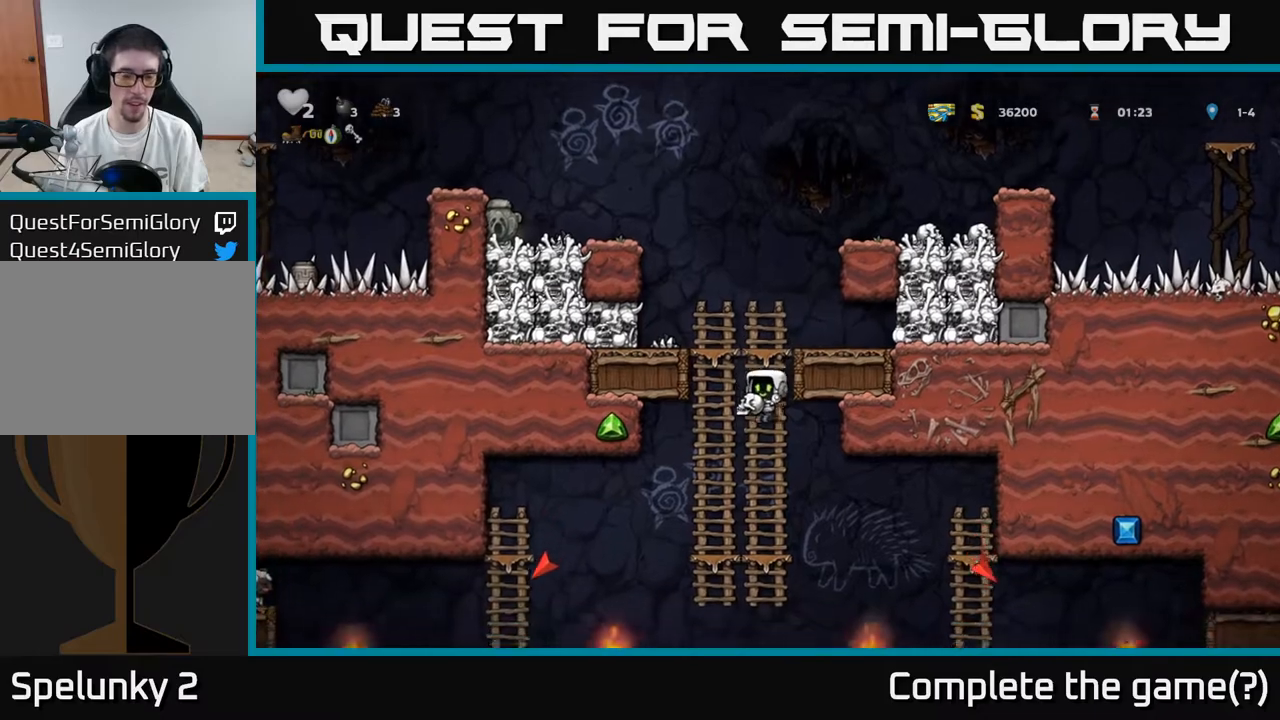
{"buttons": ["A", "DPAD_DOWN"], "left_stick": "center", "right_stick": "center", "events": [[233, "DPAD_DOWN", "up"], [250, "DPAD_UP", "down"], [350, "DPAD_UP", "up"], [383, "DPAD_DOWN", "down"], [417, "A", "down"]]}